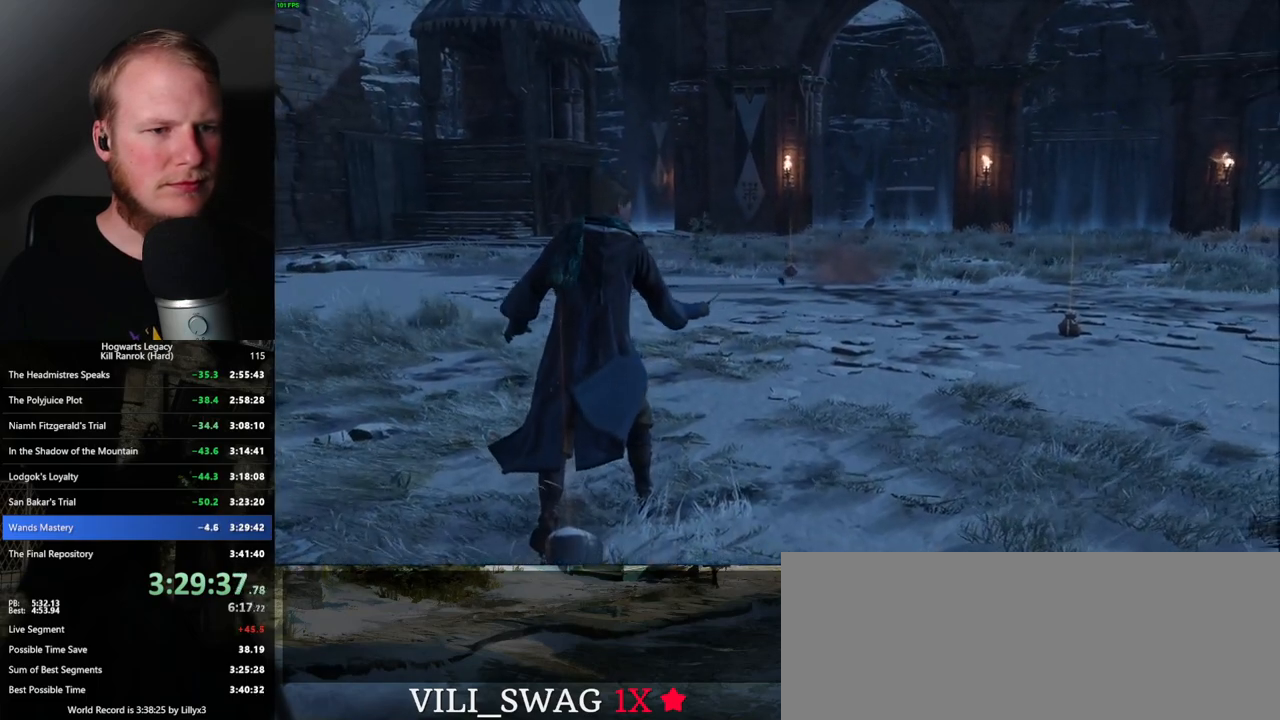
Gameplay with keyboard and mouse; each line is a JSON object with the keys and mouse buttons held at the frame after it. "events" lists presses ("down") and releases ("up") of ".", "/", "0", "1", "2", "3", "4", "5", "6", "7", "8", "9", "a", "alt_l", "alt_r", "b", "backslash", "backspace", "c", "caps_lock", "comma", "ctrl_l", "ctrl_r", "d", "e", "equals", "escape", "f", "f1", "f10", "f11", "f12", "f2", "f3", "f4", "f5", "f6", "f7", "f8", "f9", "g", "h", "i", "j", "k", "l", "lbracket", "m", "minus", "n", "o", "p", "q", "quote", "r", "rbracket", "return", "s", "semicolon", "shift_l", "shift_r", "space", "super_l", "super_r", "t", "tab", "tilde", "u", "v", "w", "x", "y", "z", "mouse_left", "mouse_wheel", "mouse_right", "mouse_mb4" and "mouse_mb5" between this image and that frame as [ms after this image, input, new state], when the widget could be followed in between. "mouse_left", "mouse_wheel", "mouse_right", "mouse_mb4", "mouse_mb5" = the "left", "wheel", "right", "mb4", "mb5" buttons of the "mouse" list. No other keys are recorded. "wheel" means that the mouse wheel is clicked or scrolled. Mouse movement is not recorded.
{"keys": [], "mouse": [], "events": [[383, "t", "down"], [500, "t", "up"]]}
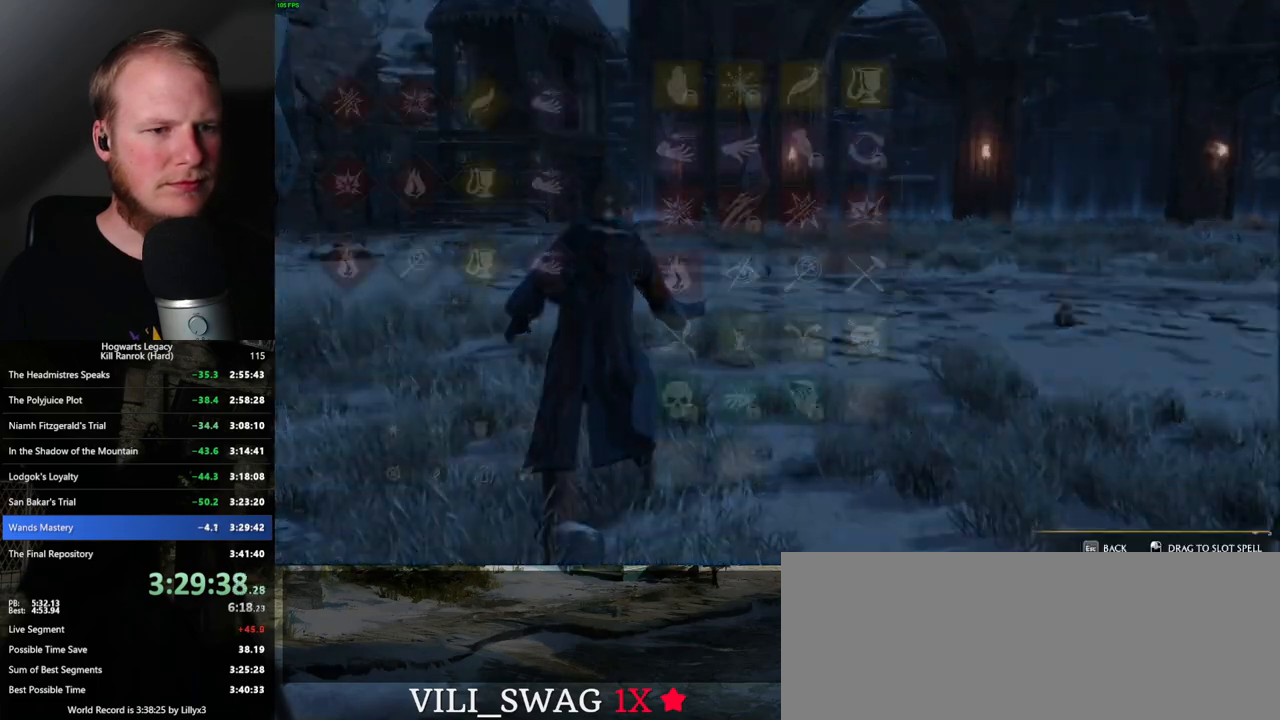
{"keys": [], "mouse": [], "events": []}
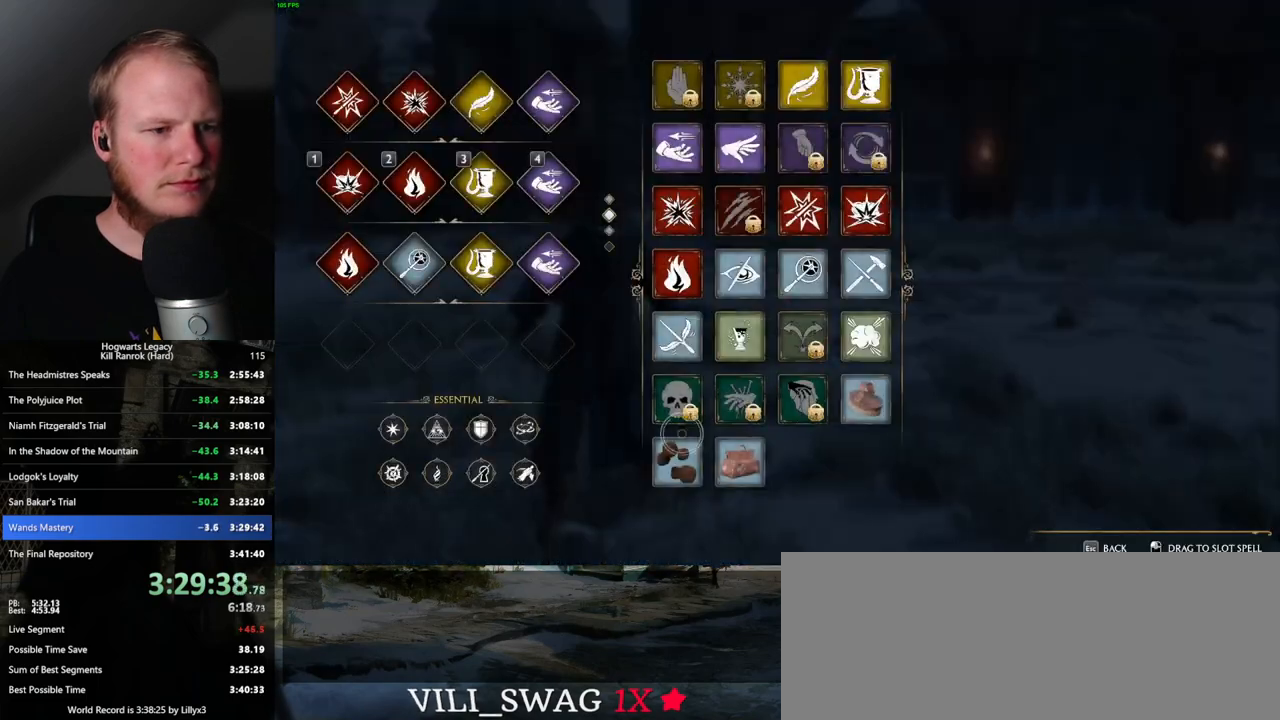
{"keys": [], "mouse": [], "events": []}
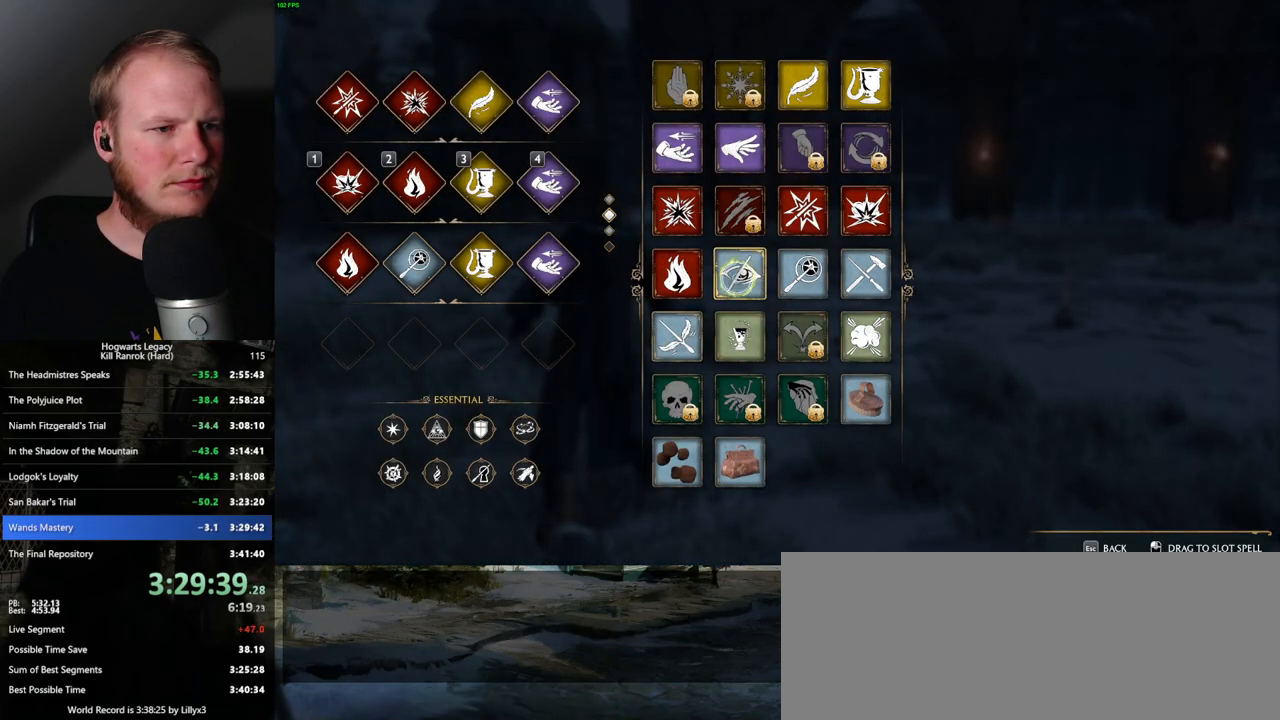
{"keys": [], "mouse": ["left"], "events": [[50, "mouse_left", "down"]]}
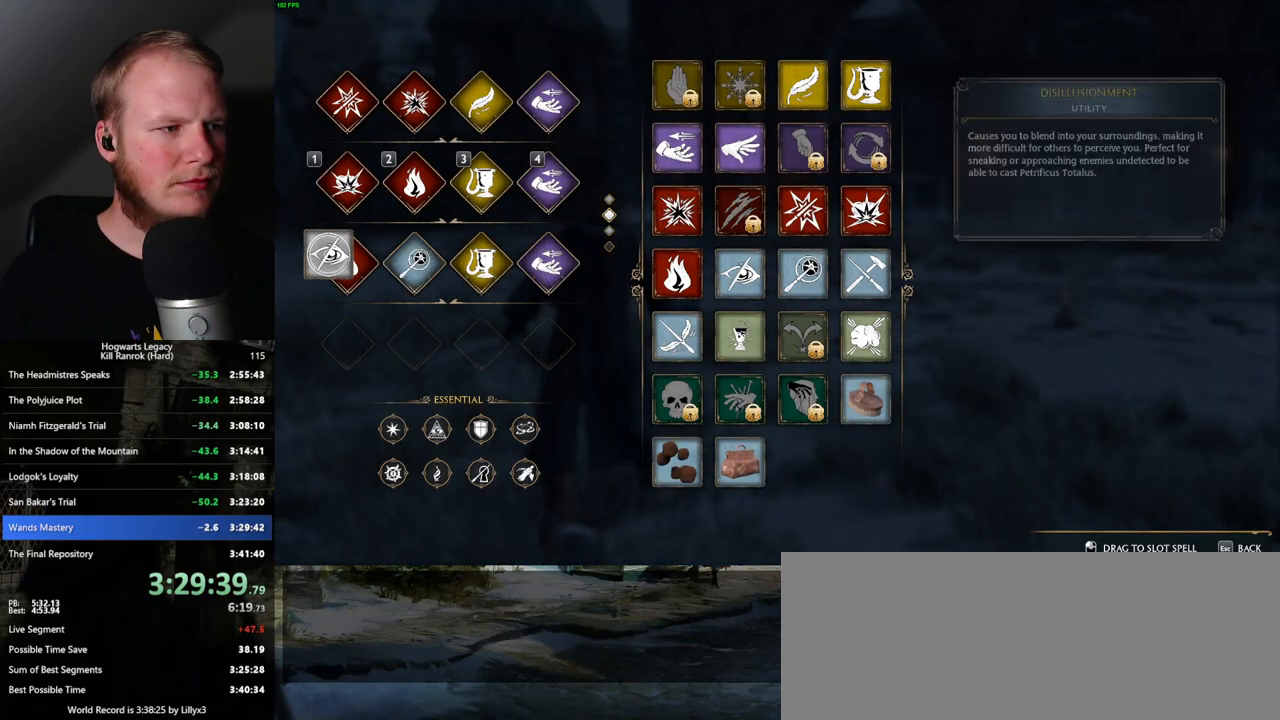
{"keys": [], "mouse": [], "events": [[133, "mouse_left", "up"], [300, "escape", "down"], [433, "escape", "up"]]}
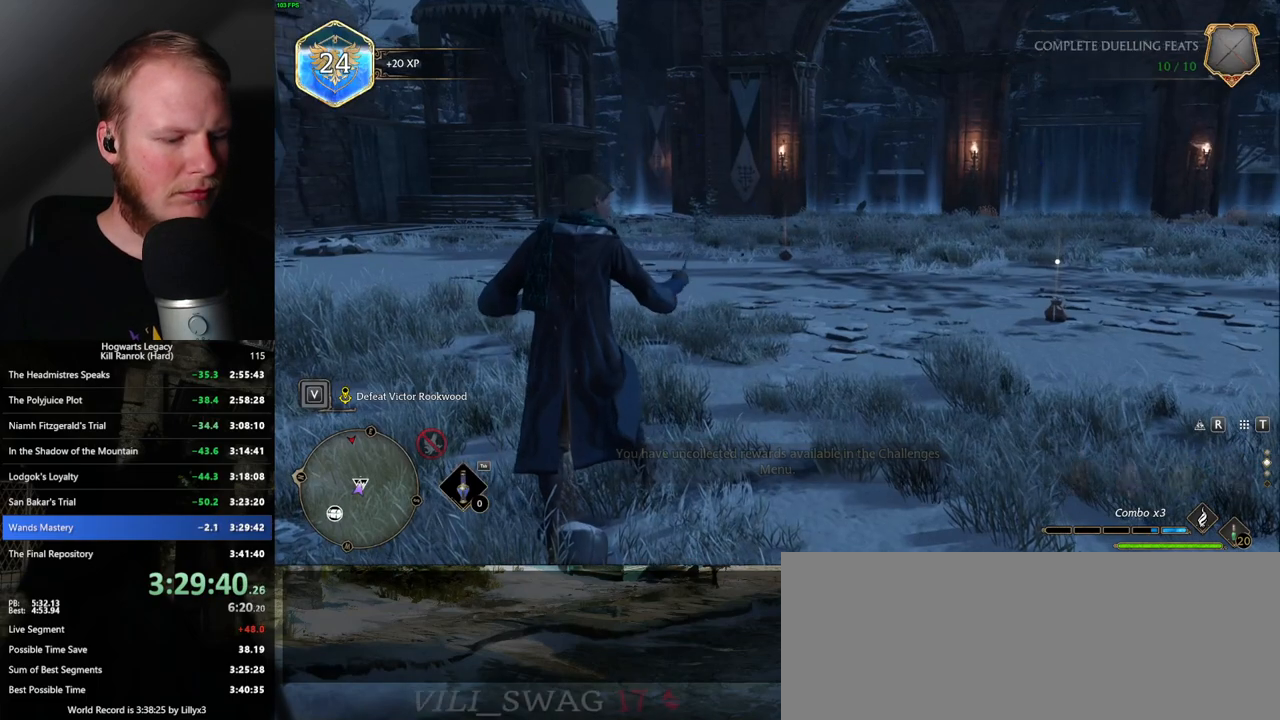
{"keys": [], "mouse": [], "events": [[183, "m", "down"], [300, "m", "up"]]}
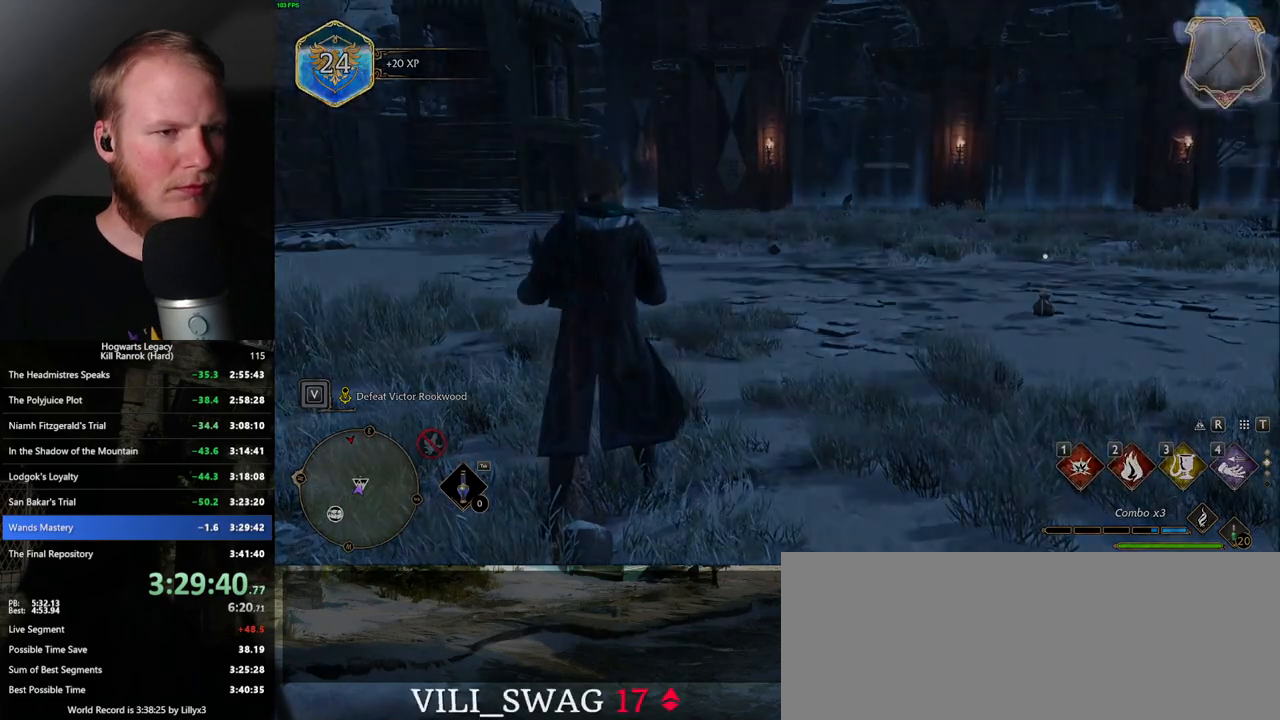
{"keys": [], "mouse": [], "events": []}
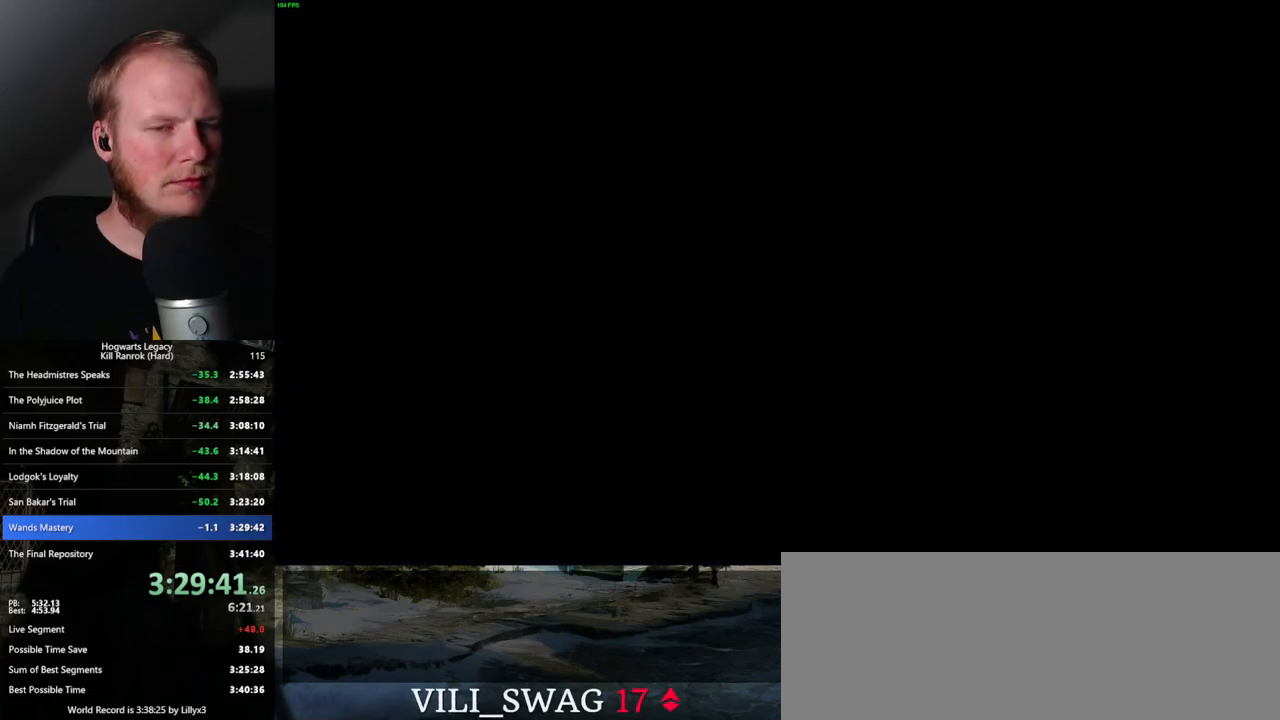
{"keys": [], "mouse": [], "events": []}
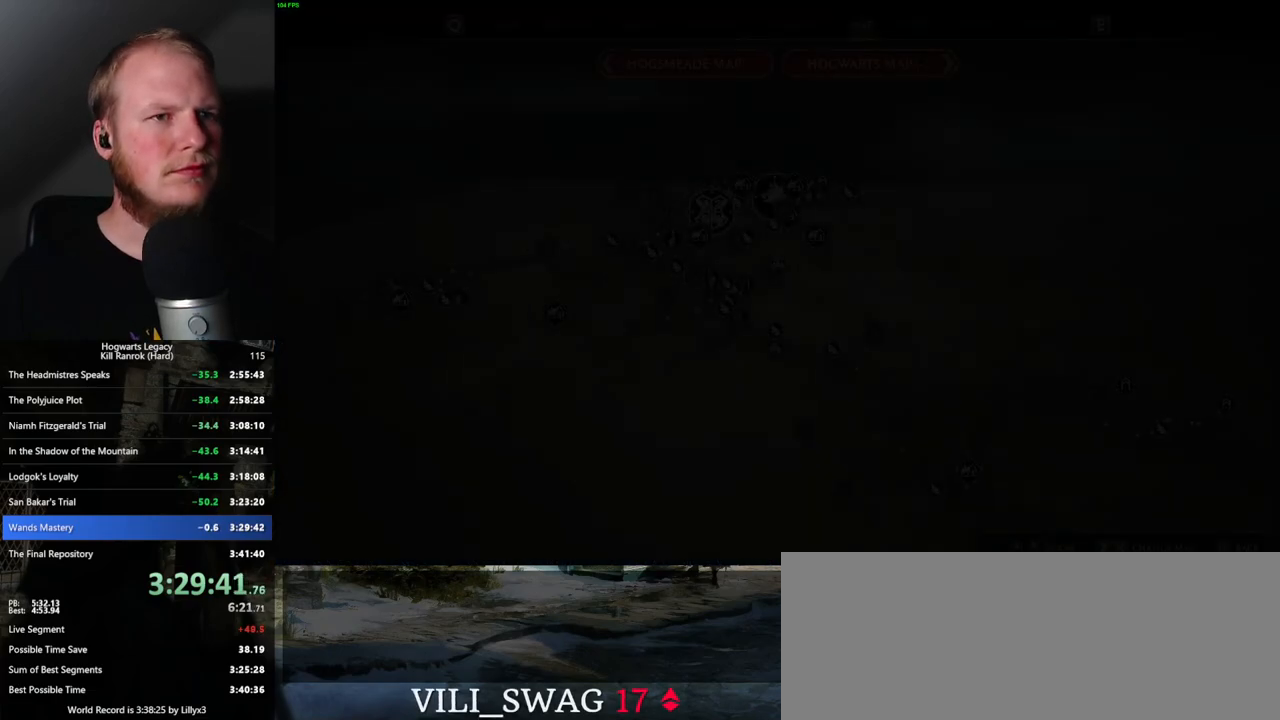
{"keys": [], "mouse": [], "events": [[333, "x", "down"], [433, "x", "up"]]}
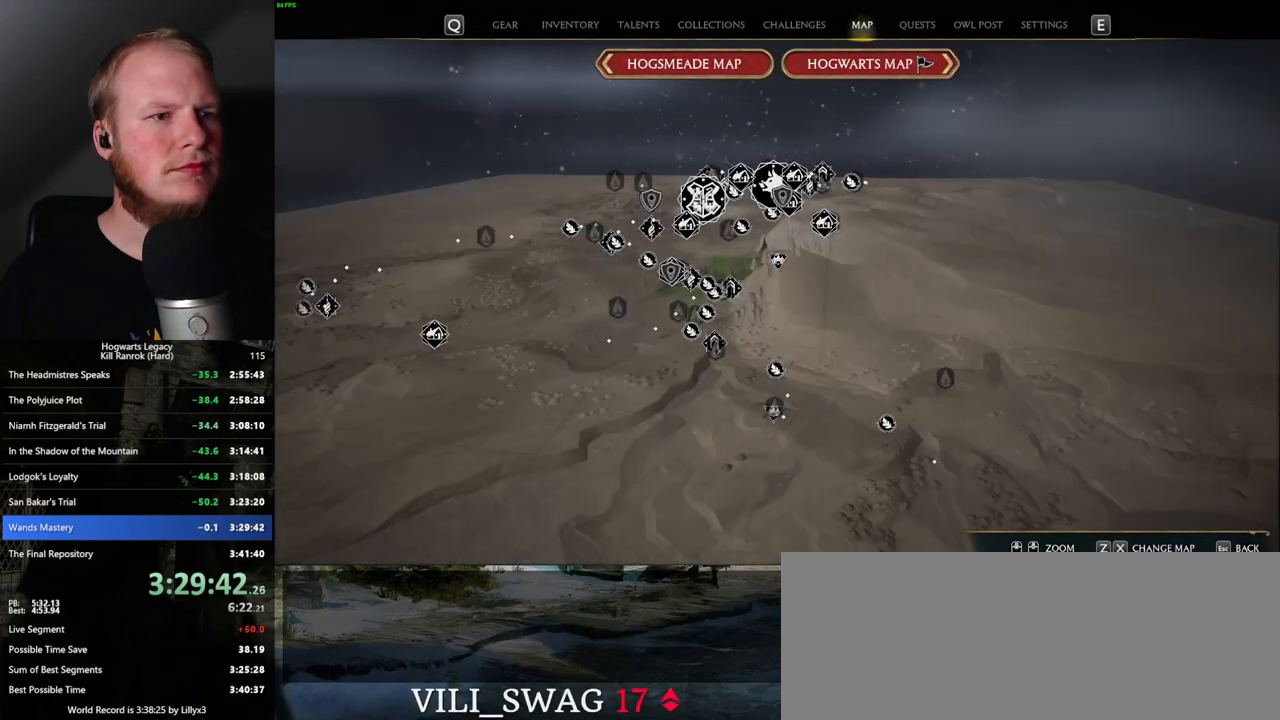
{"keys": [], "mouse": [], "events": []}
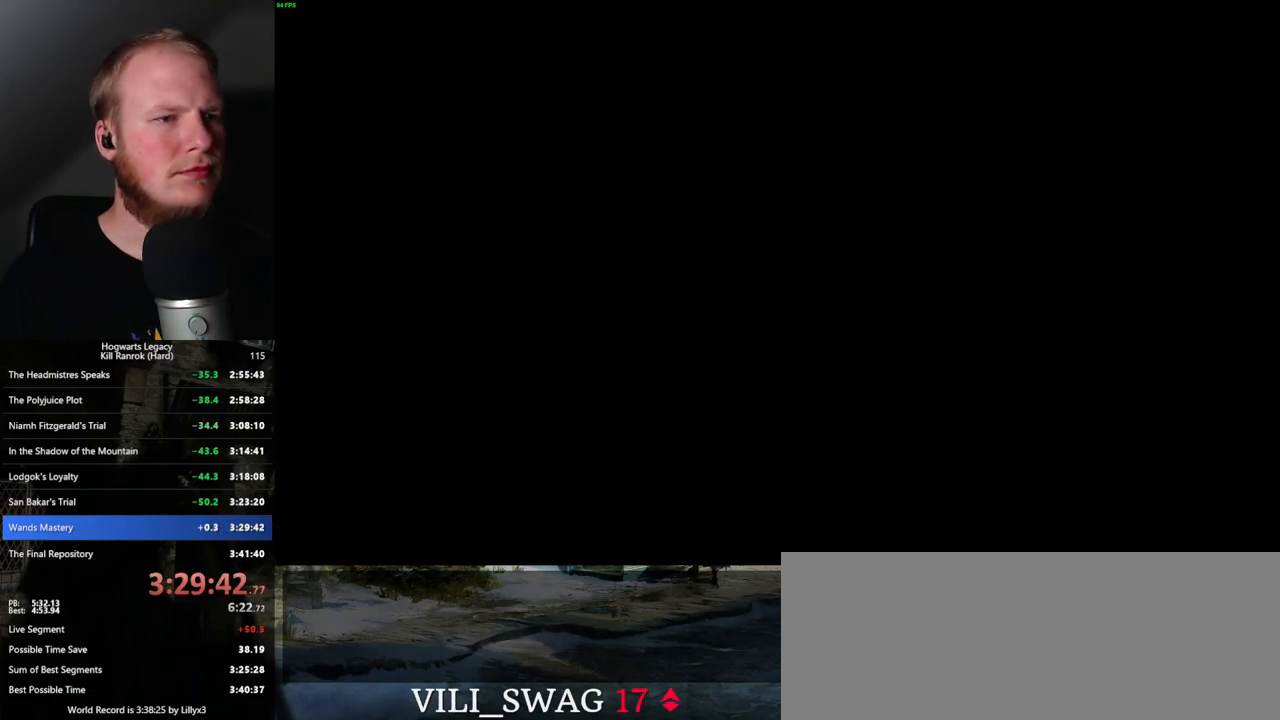
{"keys": [], "mouse": [], "events": []}
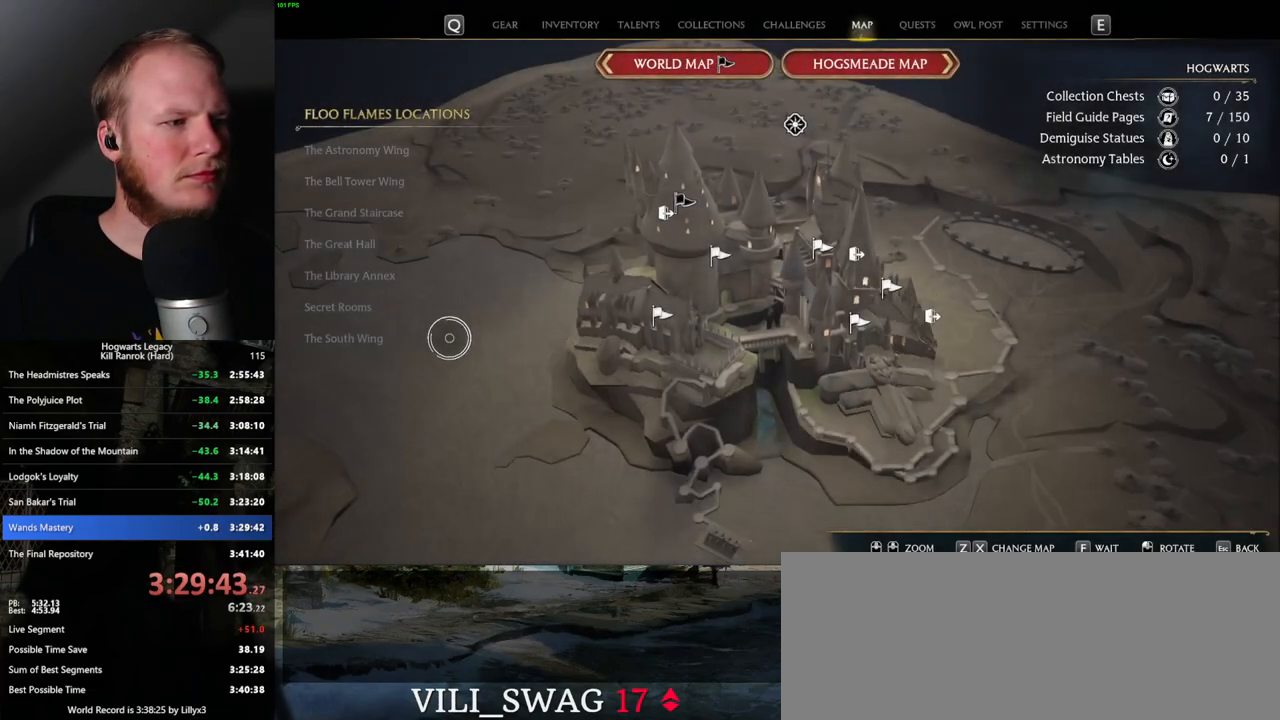
{"keys": [], "mouse": [], "events": []}
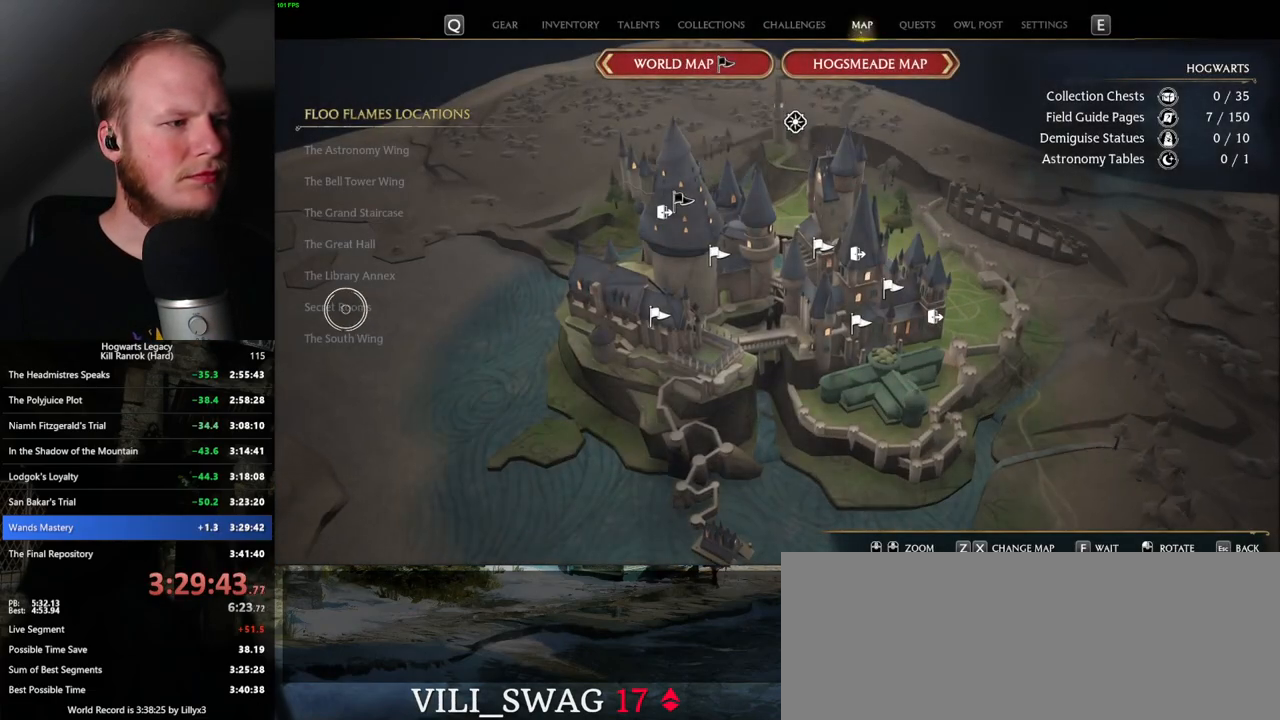
{"keys": [], "mouse": [], "events": []}
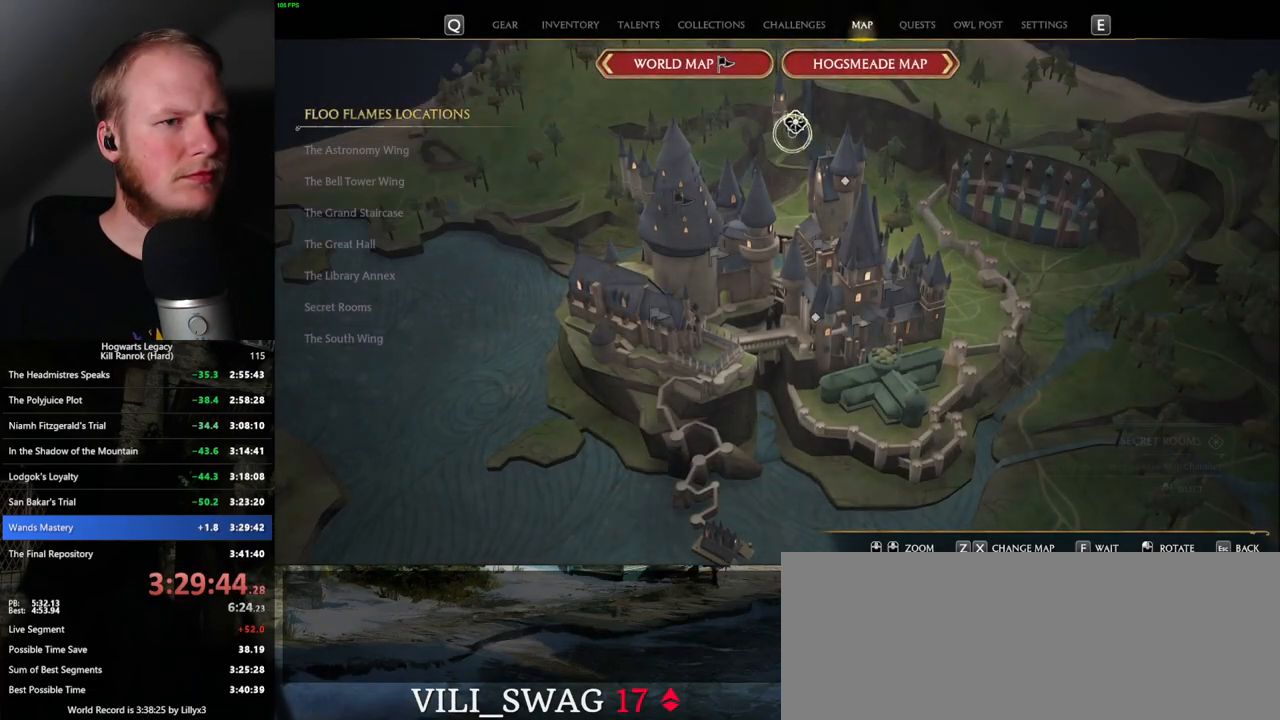
{"keys": [], "mouse": [], "events": [[67, "mouse_left", "down"], [150, "mouse_left", "up"]]}
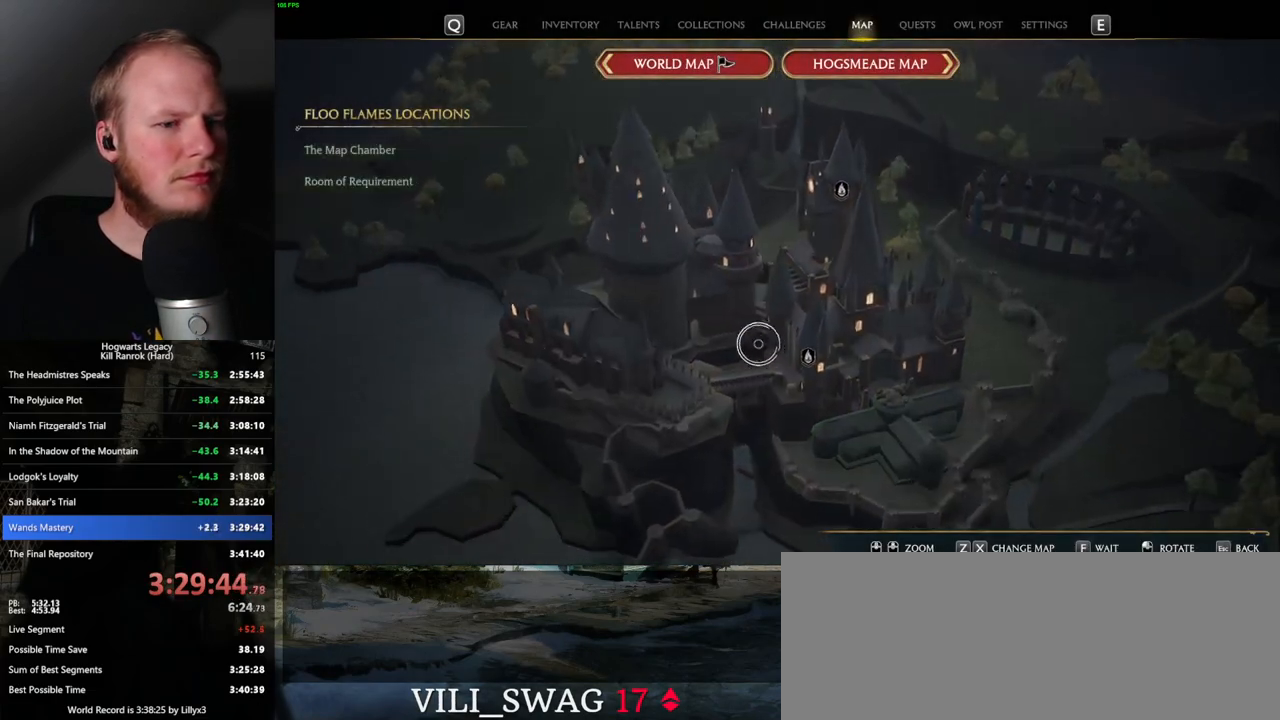
{"keys": [], "mouse": [], "events": []}
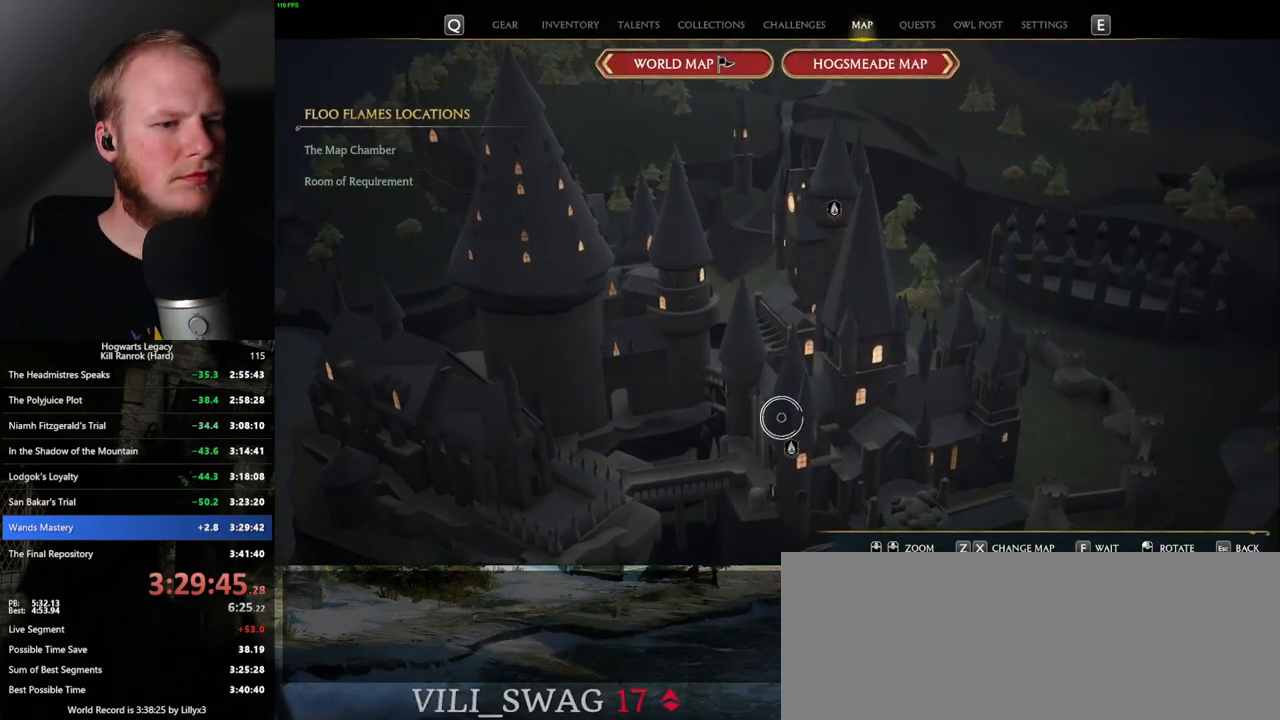
{"keys": [], "mouse": [], "events": [[317, "mouse_left", "down"], [433, "mouse_left", "up"]]}
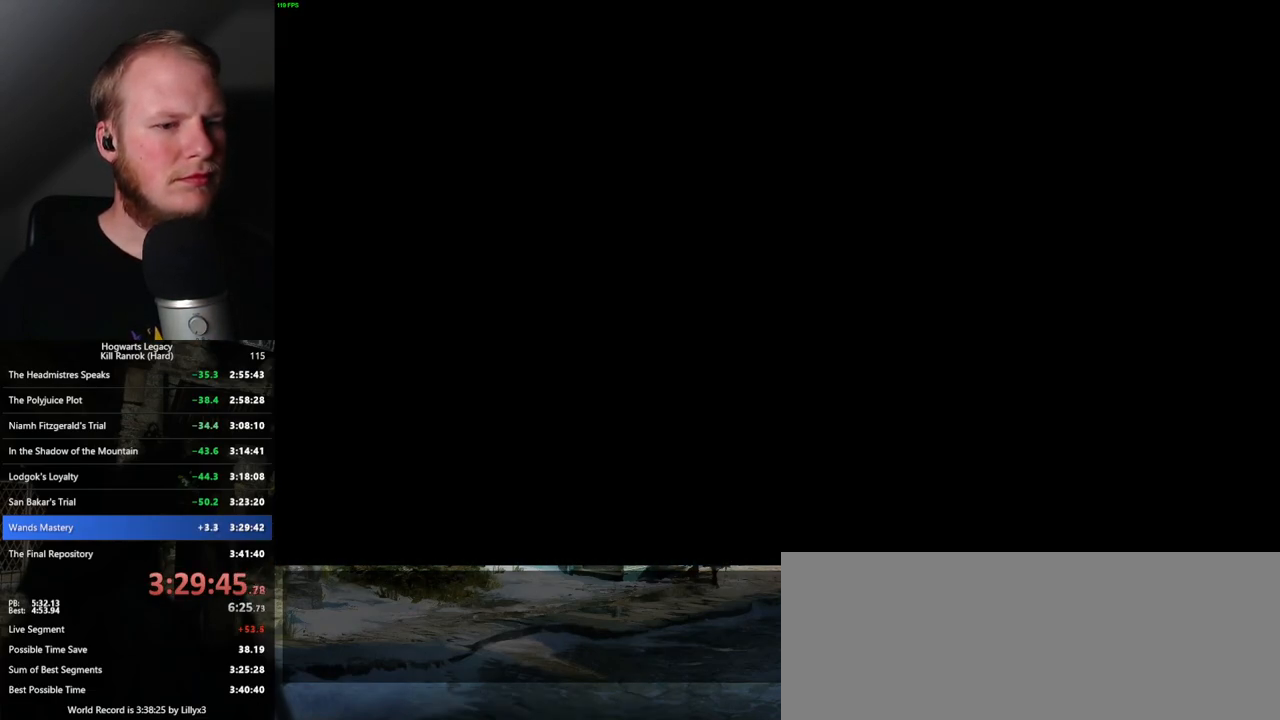
{"keys": [], "mouse": [], "events": [[67, "mouse_left", "down"], [150, "mouse_left", "up"]]}